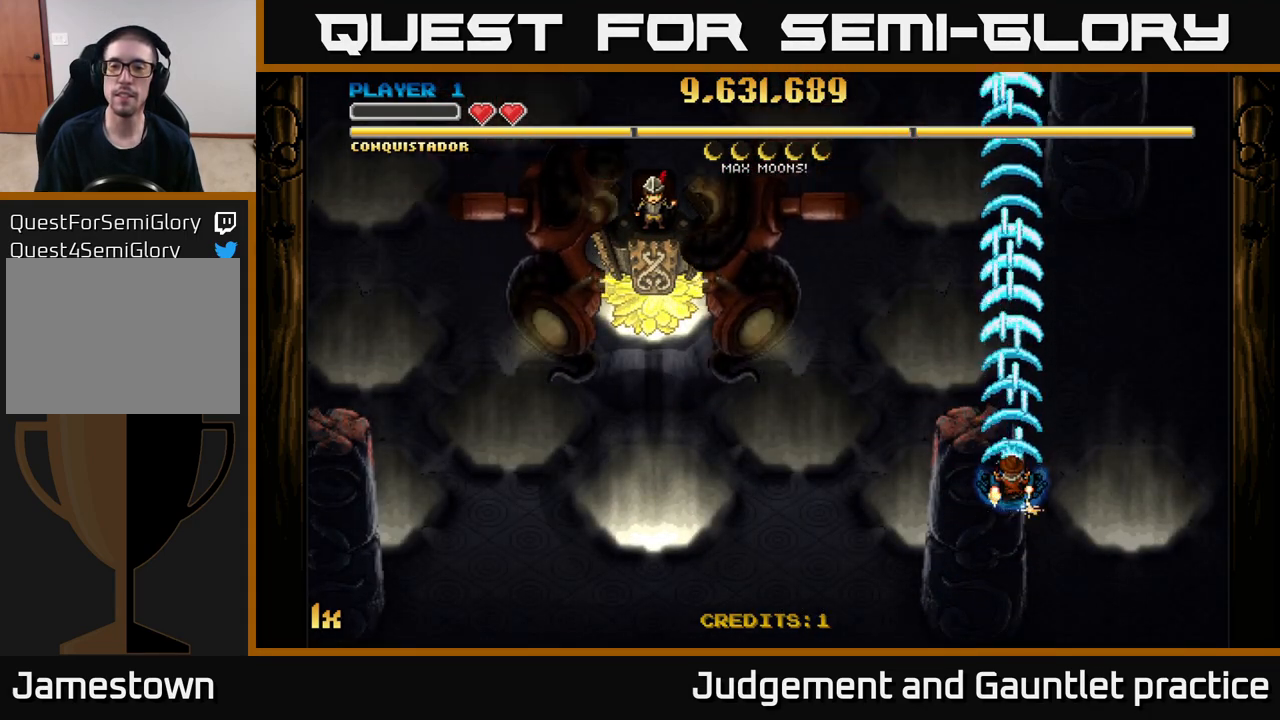
Gameplay with a controller (Xbox layout); each line is a JSON object with the inputs held at the frame after it. "events" lists button and stick changes between this image and that frame as [ms after this image, input, new state], when the widget could be followed in between. Not read: right_stick.
{"buttons": ["A"], "left_stick": "center", "events": []}
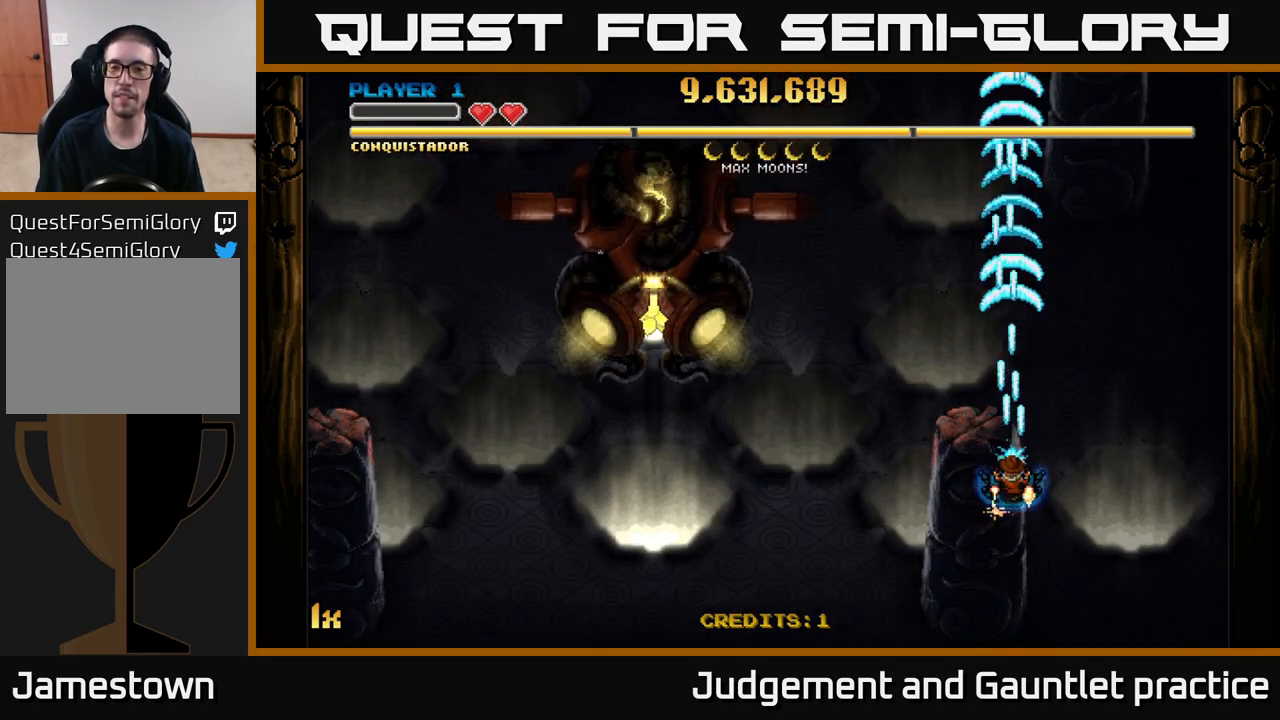
{"buttons": ["A"], "left_stick": "center", "events": []}
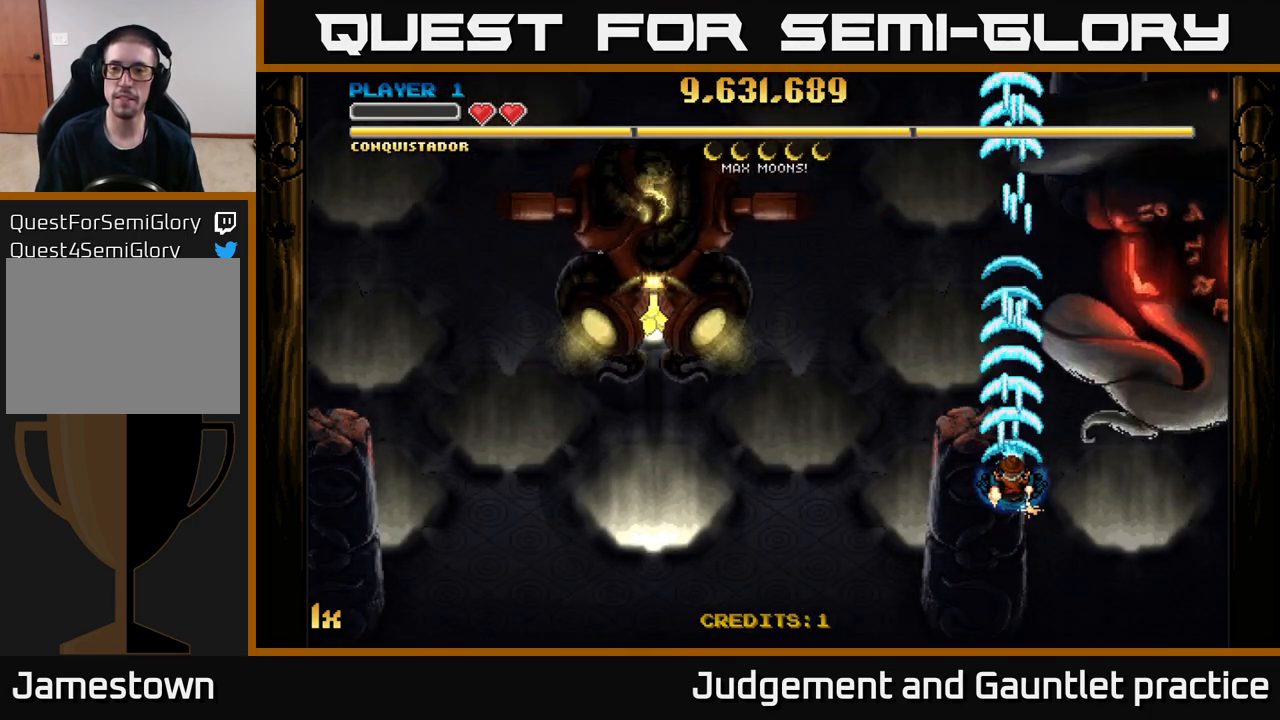
{"buttons": ["A"], "left_stick": "center", "events": []}
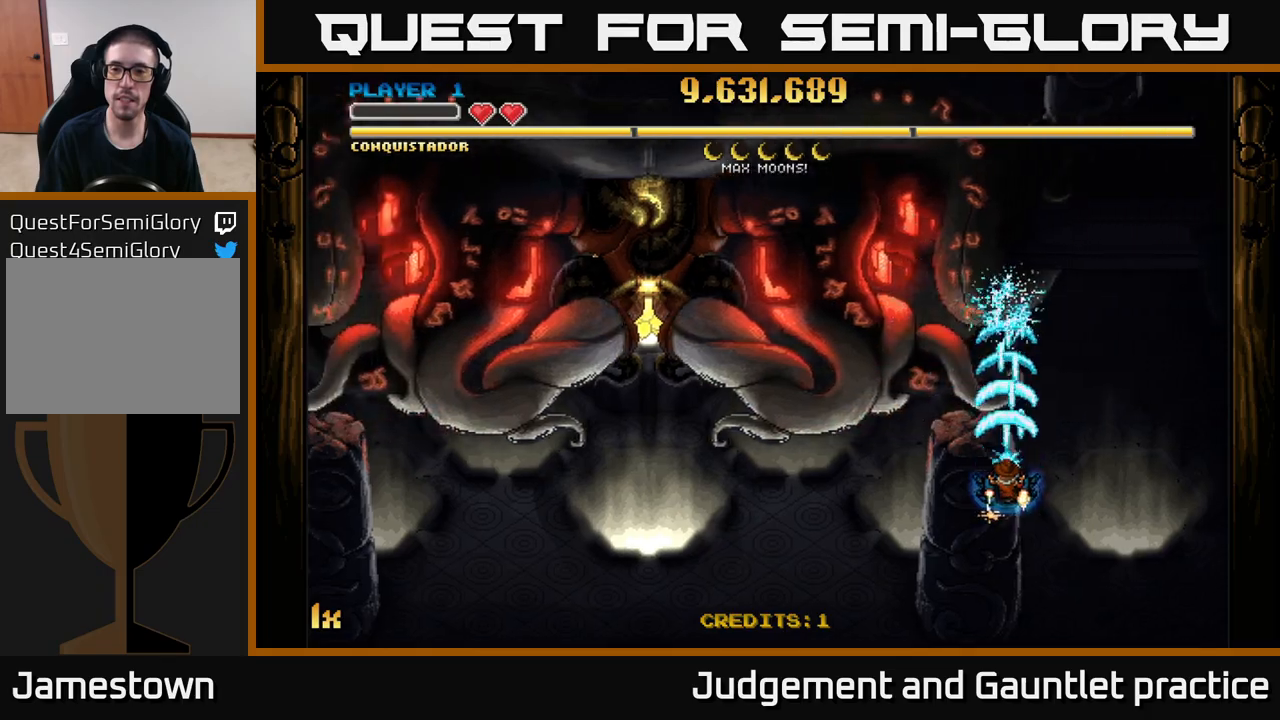
{"buttons": ["A"], "left_stick": "center", "events": [[217, "left_stick", "up-left"], [317, "left_stick", "center"]]}
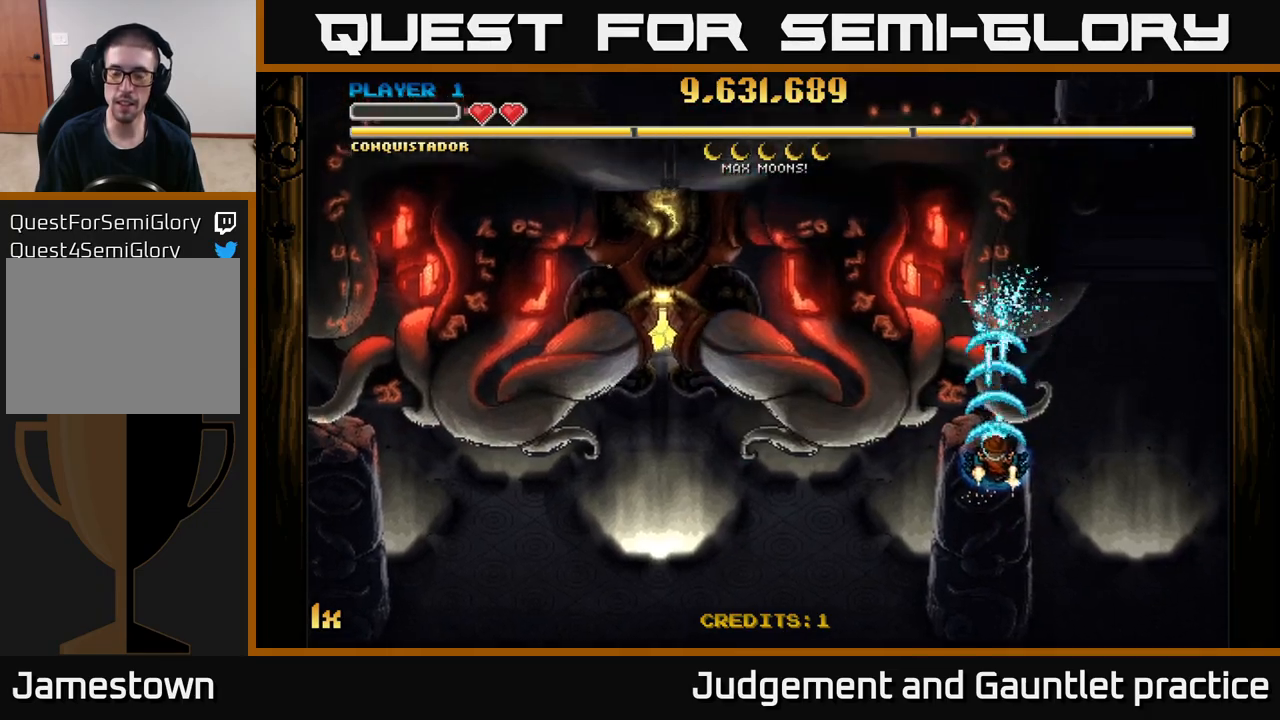
{"buttons": ["A"], "left_stick": "down-right", "events": [[283, "left_stick", "down"], [467, "left_stick", "down-right"]]}
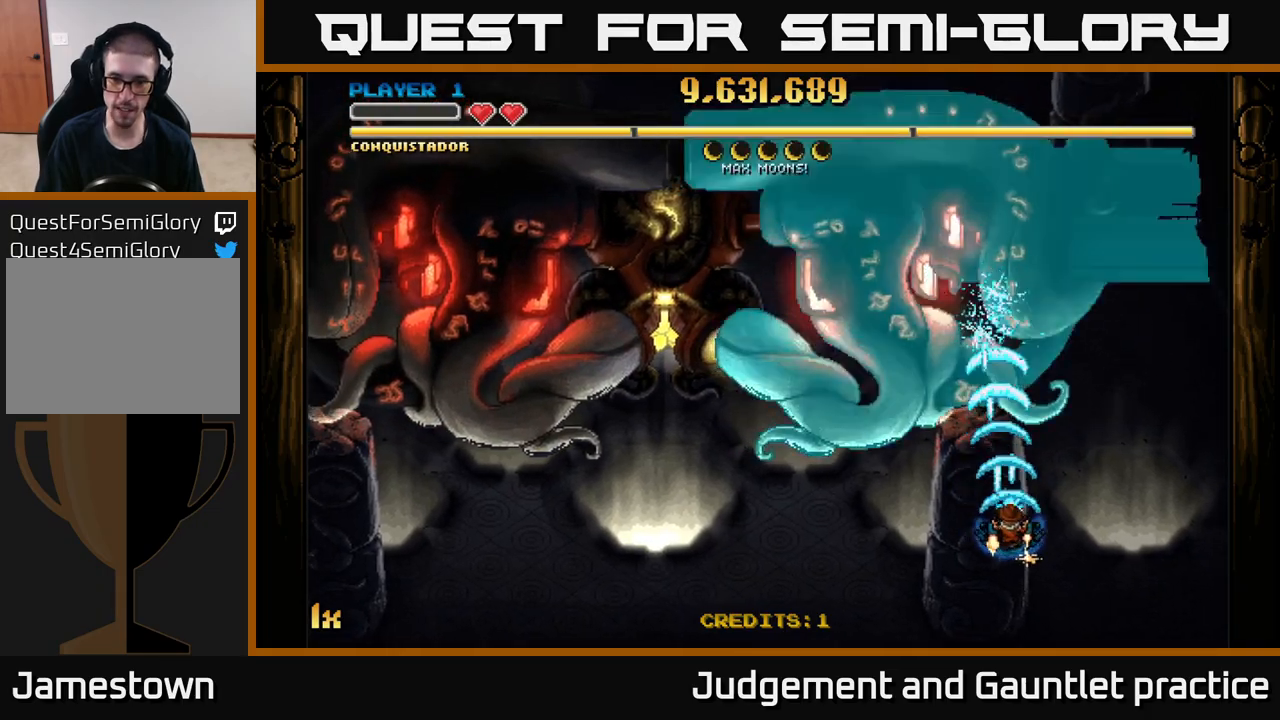
{"buttons": ["A"], "left_stick": "center", "events": [[33, "left_stick", "center"]]}
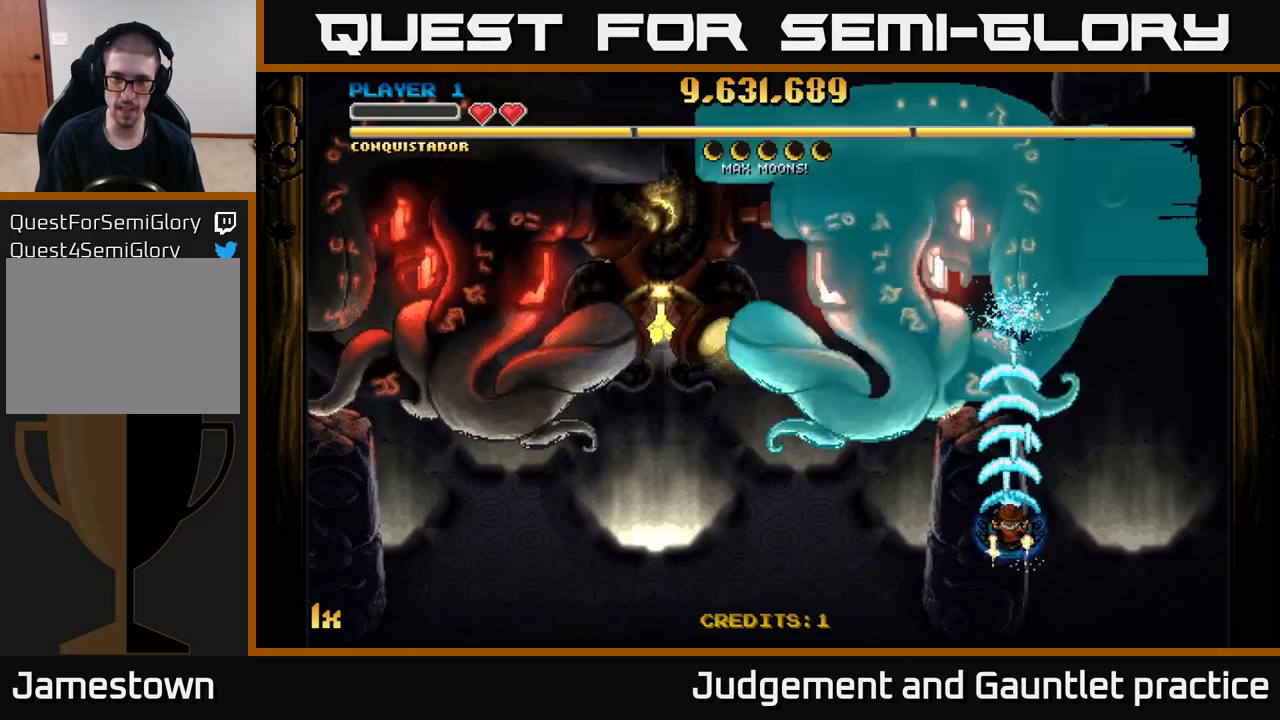
{"buttons": ["A"], "left_stick": "center", "events": []}
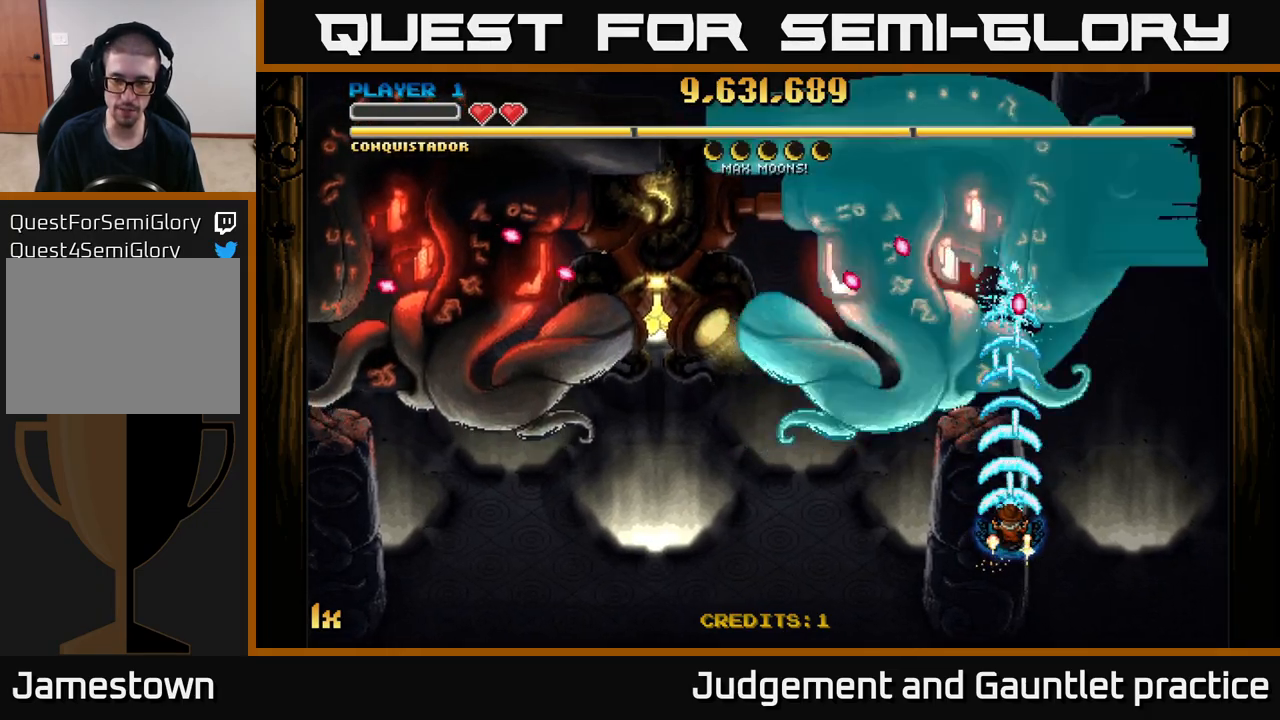
{"buttons": ["A"], "left_stick": "down", "events": [[467, "left_stick", "down"]]}
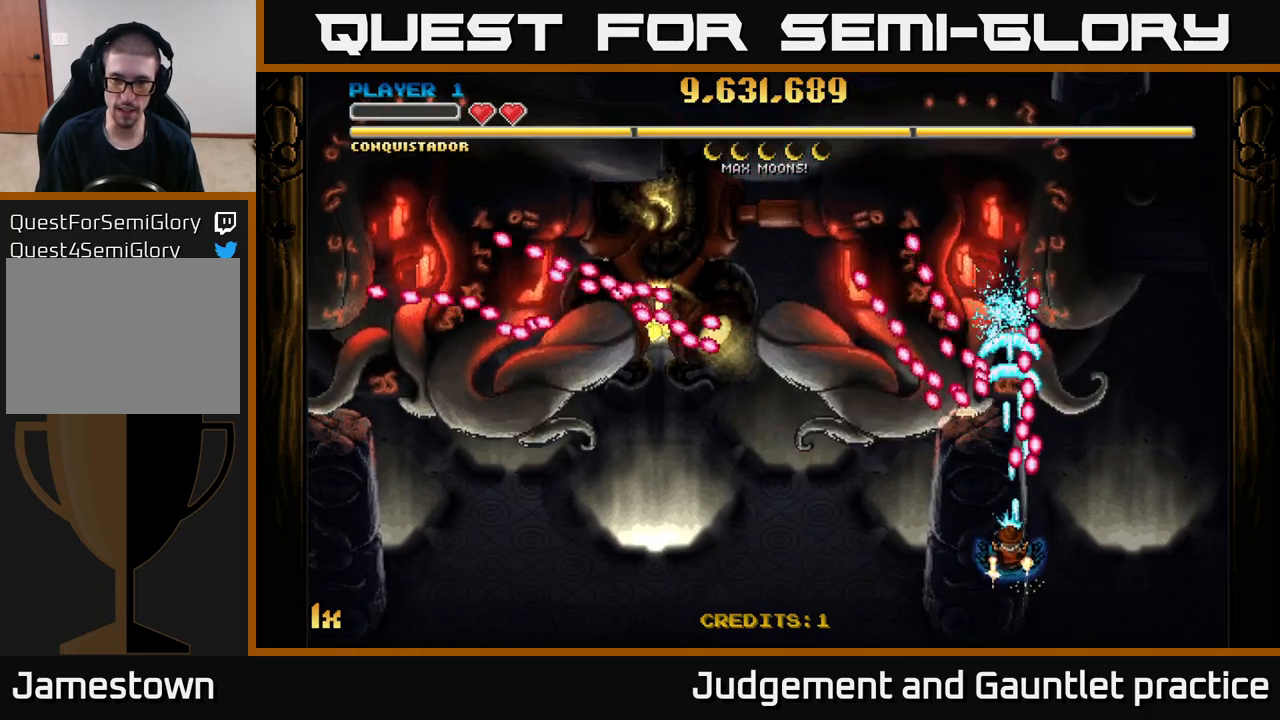
{"buttons": ["A"], "left_stick": "up-left", "events": [[167, "left_stick", "center"], [233, "left_stick", "down-left"], [383, "left_stick", "up-left"], [400, "X", "down"], [500, "X", "up"]]}
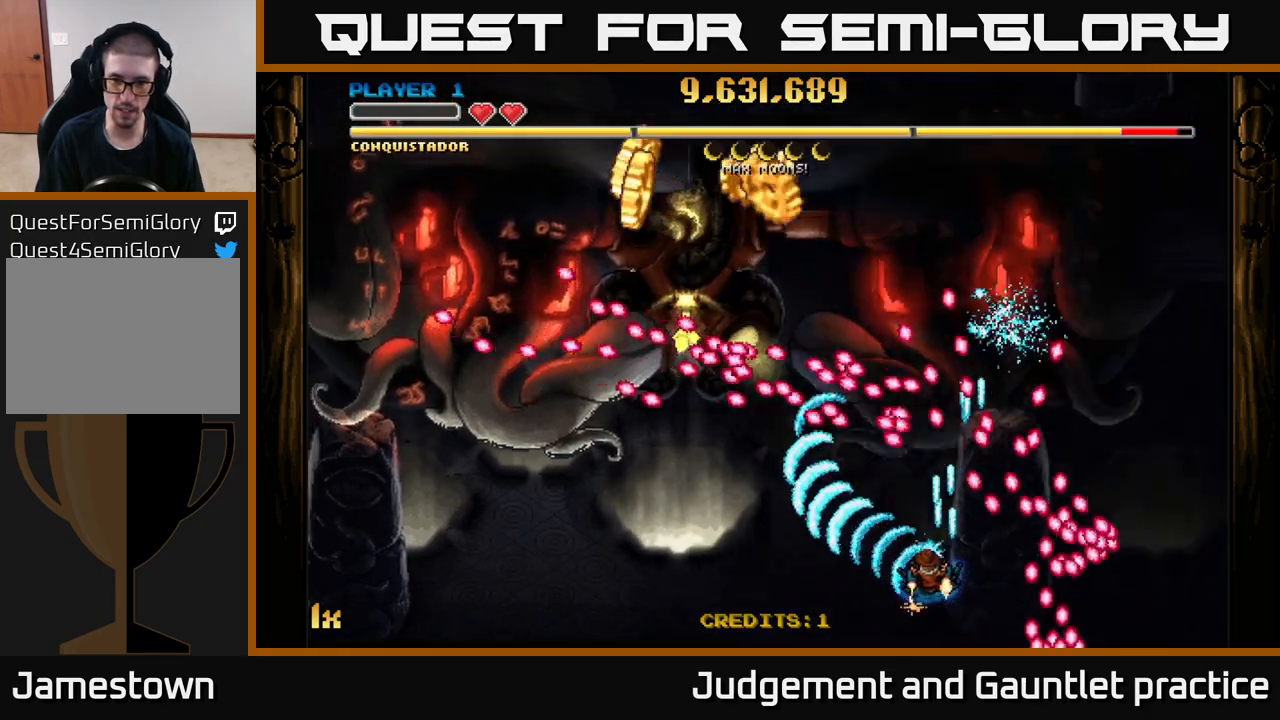
{"buttons": ["A"], "left_stick": "down-left", "events": [[133, "left_stick", "down-left"], [233, "left_stick", "center"], [417, "left_stick", "down-left"]]}
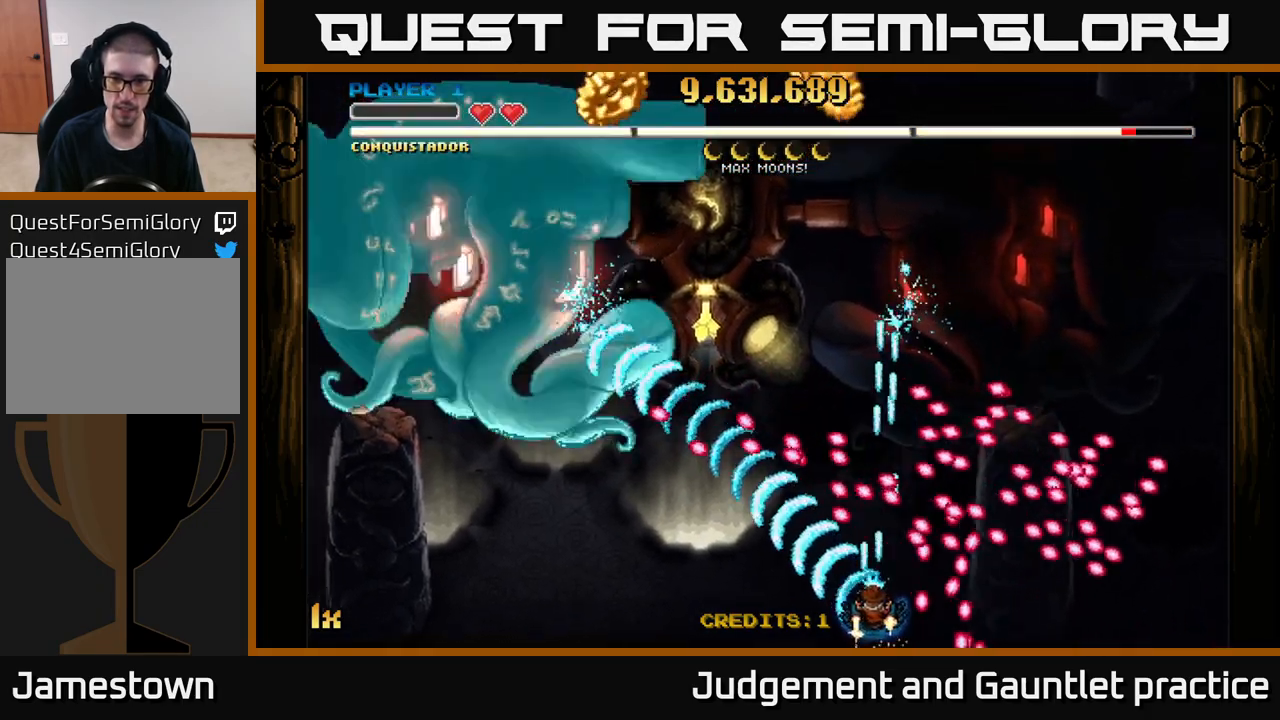
{"buttons": ["A"], "left_stick": "up-right", "events": [[133, "left_stick", "center"], [350, "left_stick", "up-right"]]}
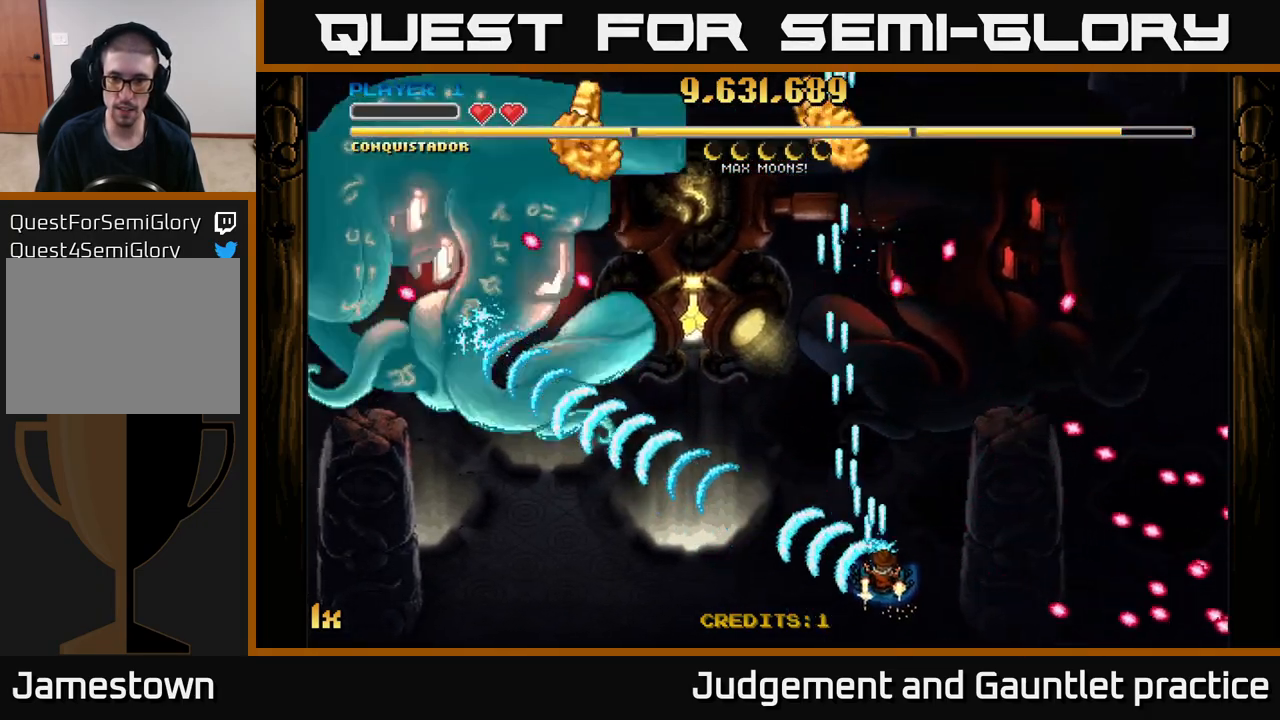
{"buttons": ["A"], "left_stick": "center", "events": [[133, "left_stick", "center"], [250, "left_stick", "down-left"], [433, "left_stick", "center"]]}
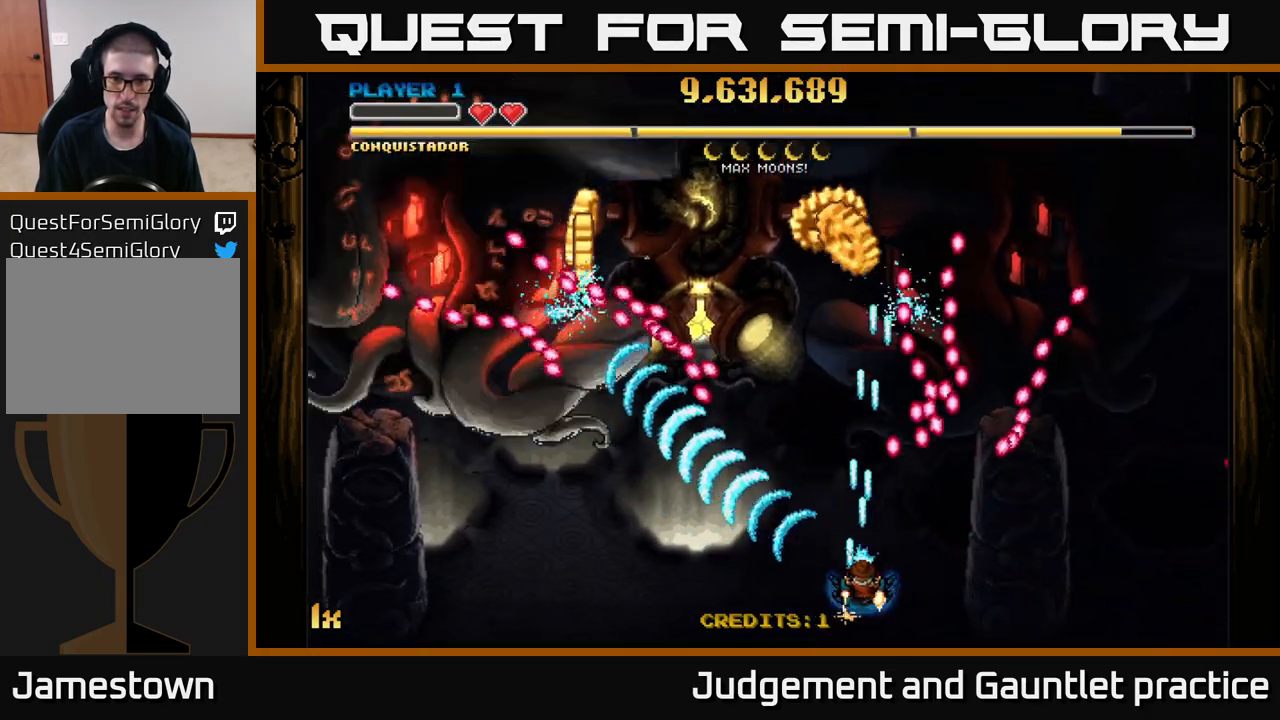
{"buttons": ["A"], "left_stick": "center", "events": [[67, "left_stick", "down-left"], [183, "left_stick", "center"], [283, "left_stick", "down-left"], [433, "left_stick", "center"]]}
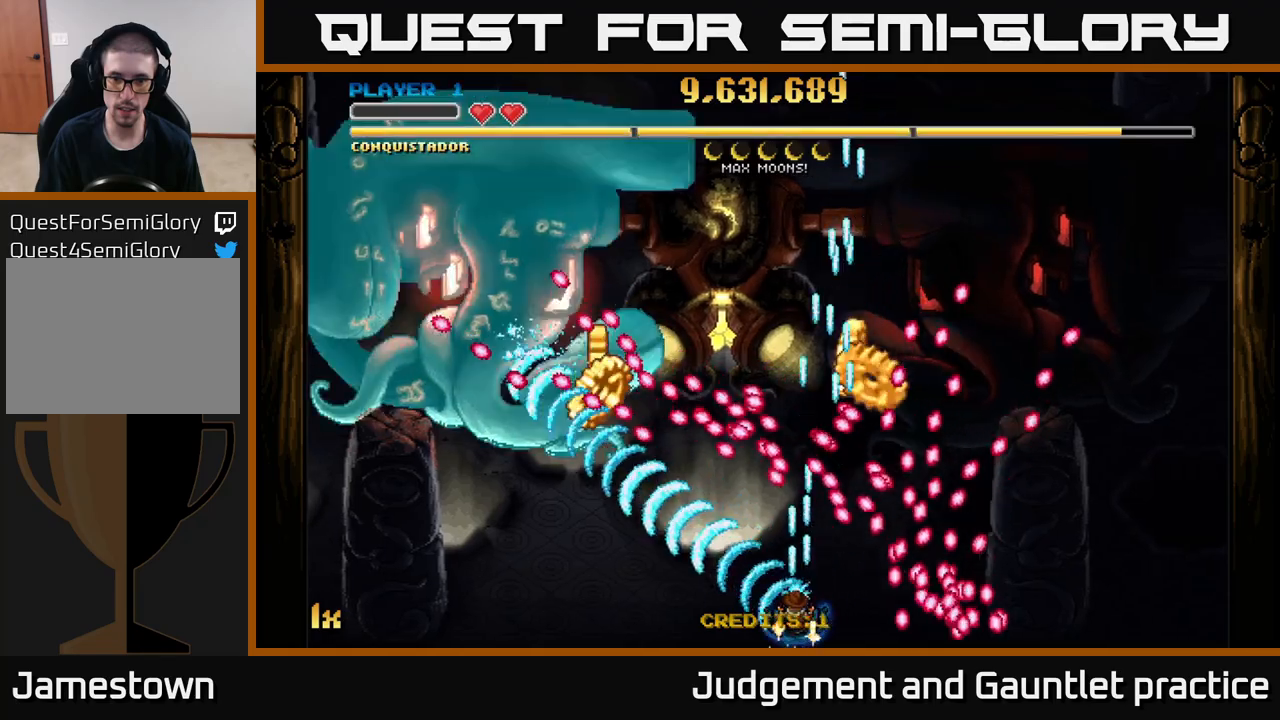
{"buttons": ["A"], "left_stick": "left", "events": [[17, "left_stick", "left"], [133, "left_stick", "center"], [217, "left_stick", "left"]]}
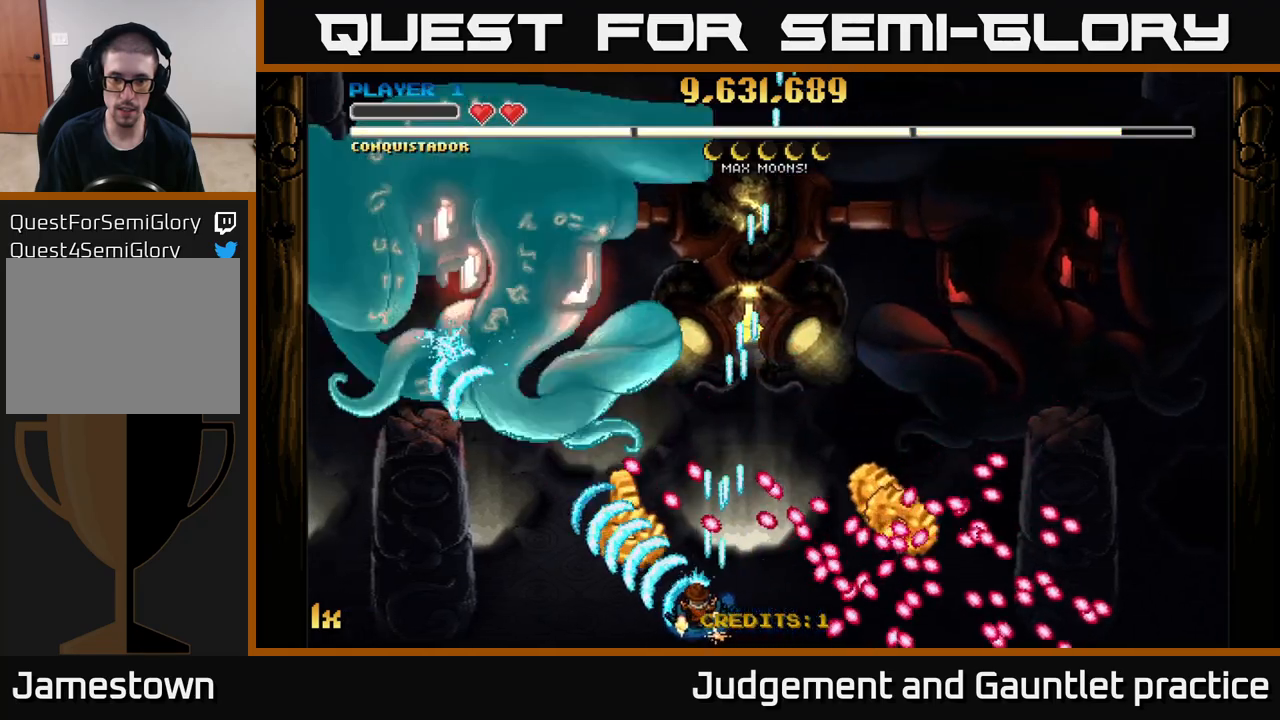
{"buttons": ["A"], "left_stick": "right", "events": [[117, "left_stick", "right"]]}
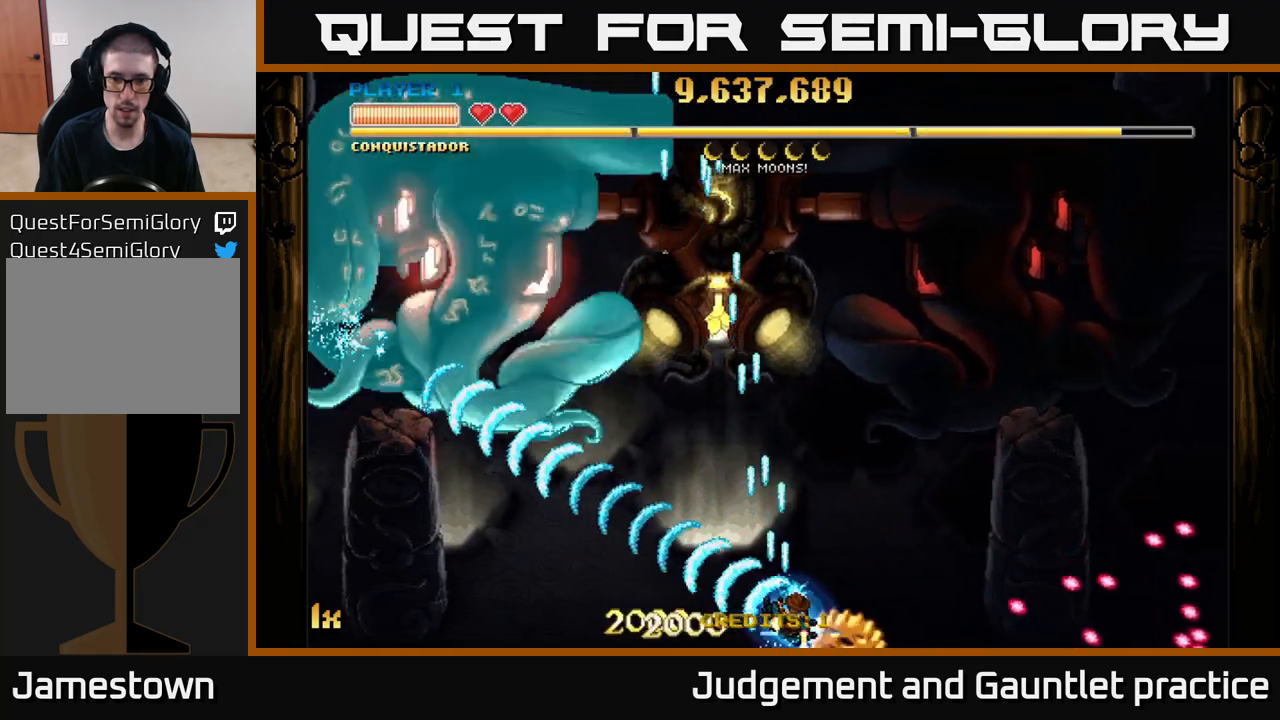
{"buttons": ["A"], "left_stick": "up-left", "events": [[167, "left_stick", "up-left"], [283, "X", "down"], [467, "X", "up"]]}
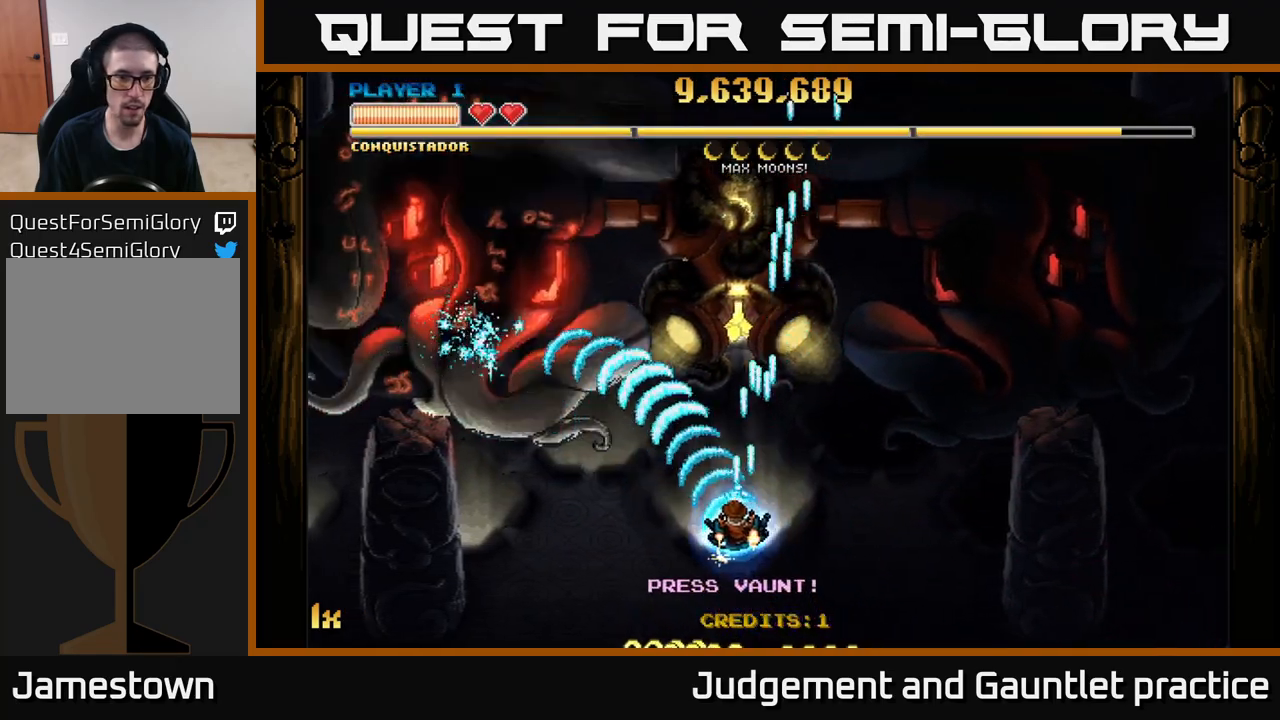
{"buttons": ["A"], "left_stick": "left", "events": [[100, "left_stick", "left"]]}
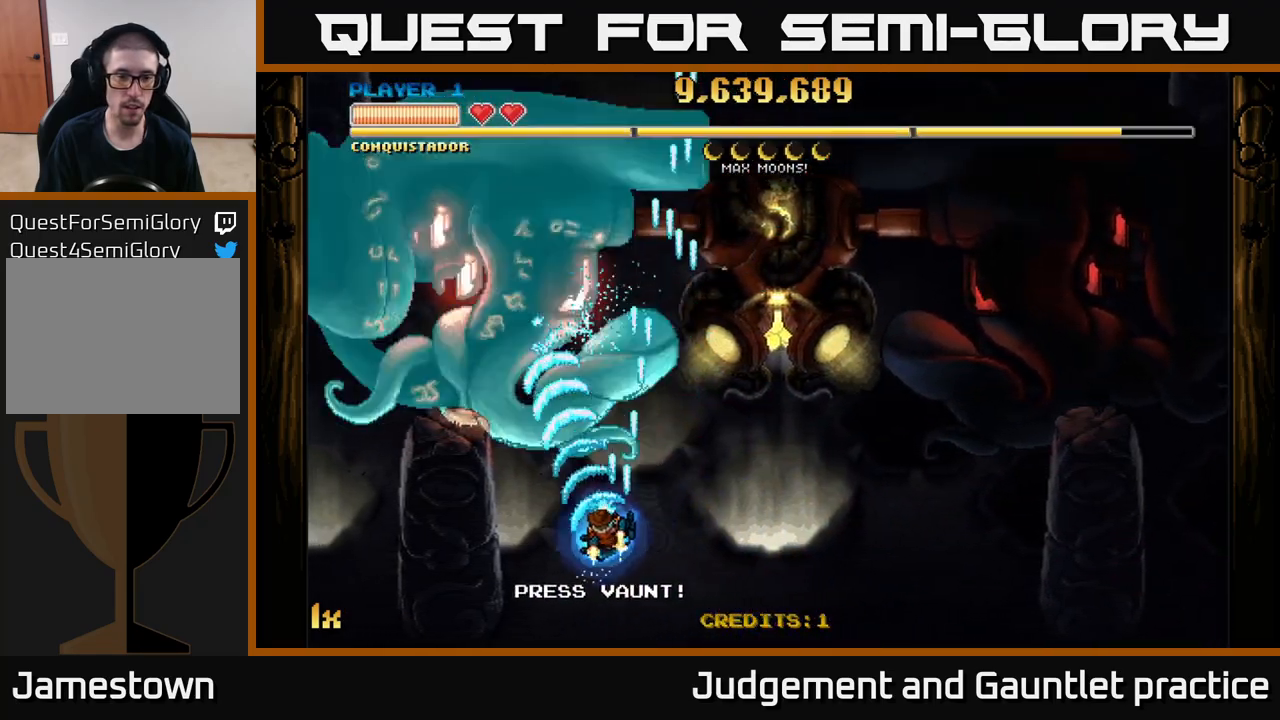
{"buttons": ["A"], "left_stick": "down", "events": [[83, "X", "down"], [83, "left_stick", "up"], [233, "X", "up"], [367, "left_stick", "down"]]}
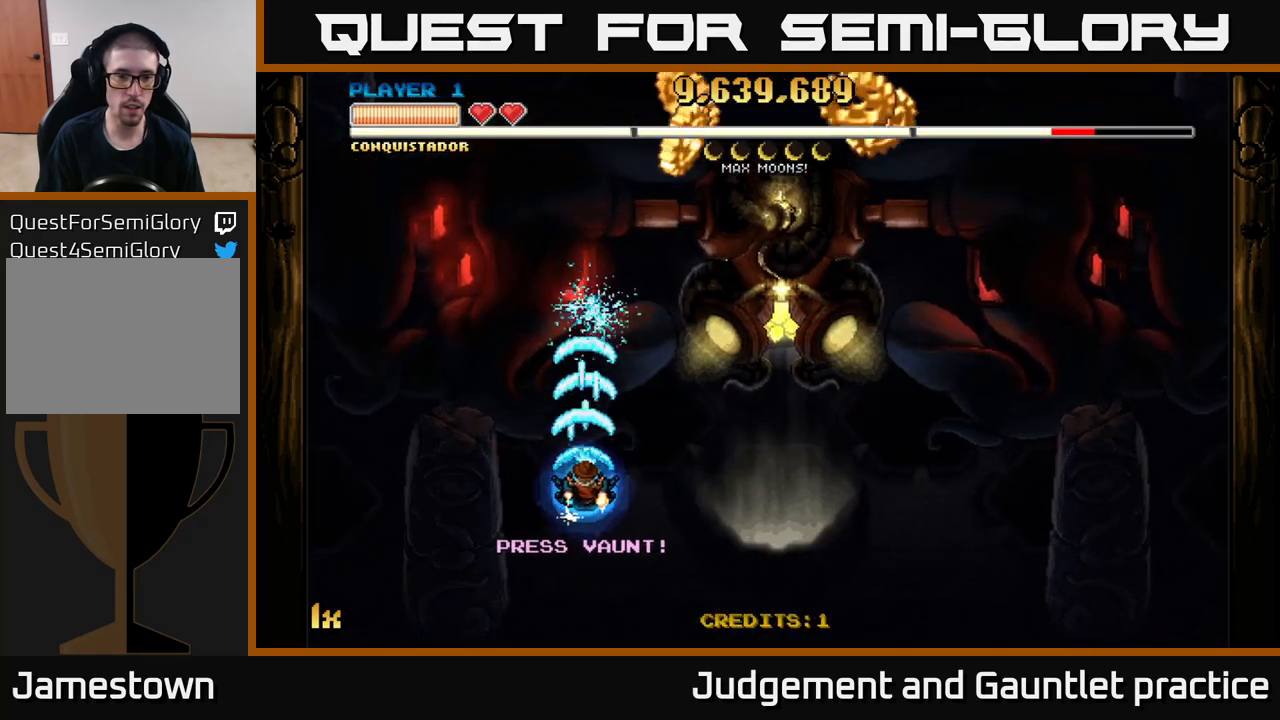
{"buttons": ["A"], "left_stick": "right", "events": [[33, "left_stick", "center"], [83, "left_stick", "right"]]}
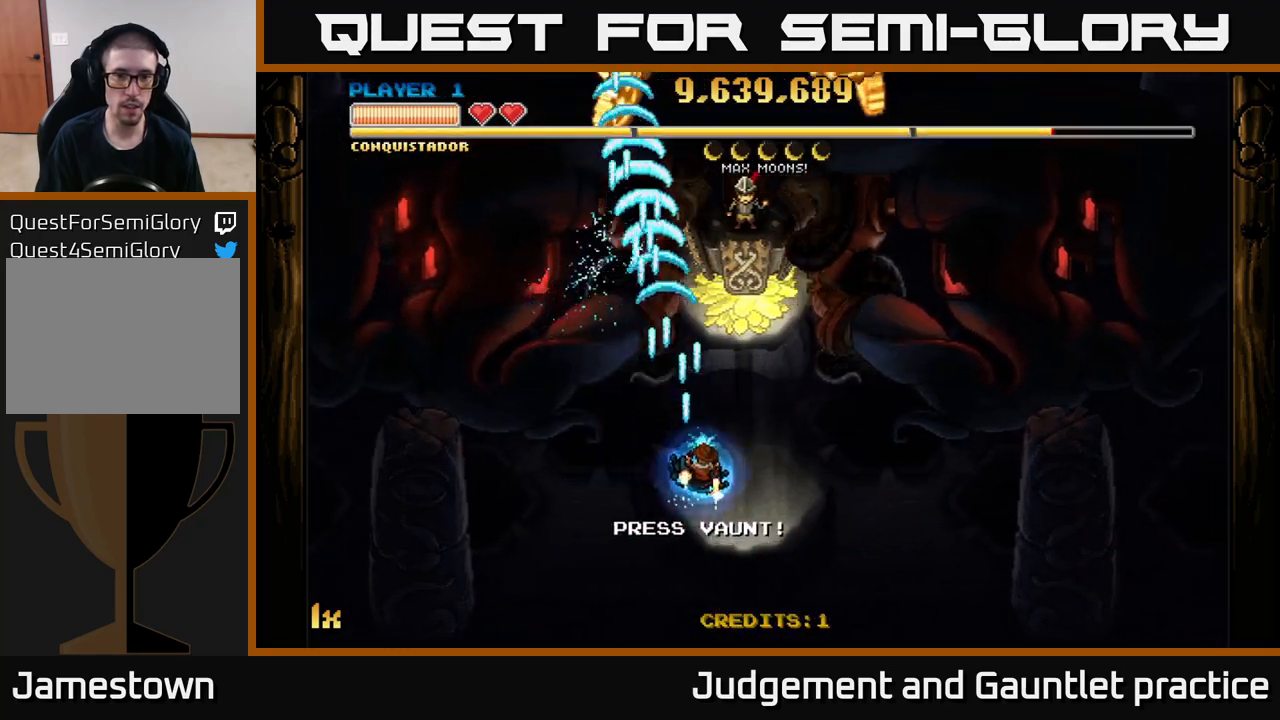
{"buttons": ["A"], "left_stick": "center", "events": [[67, "left_stick", "up-right"], [300, "left_stick", "center"]]}
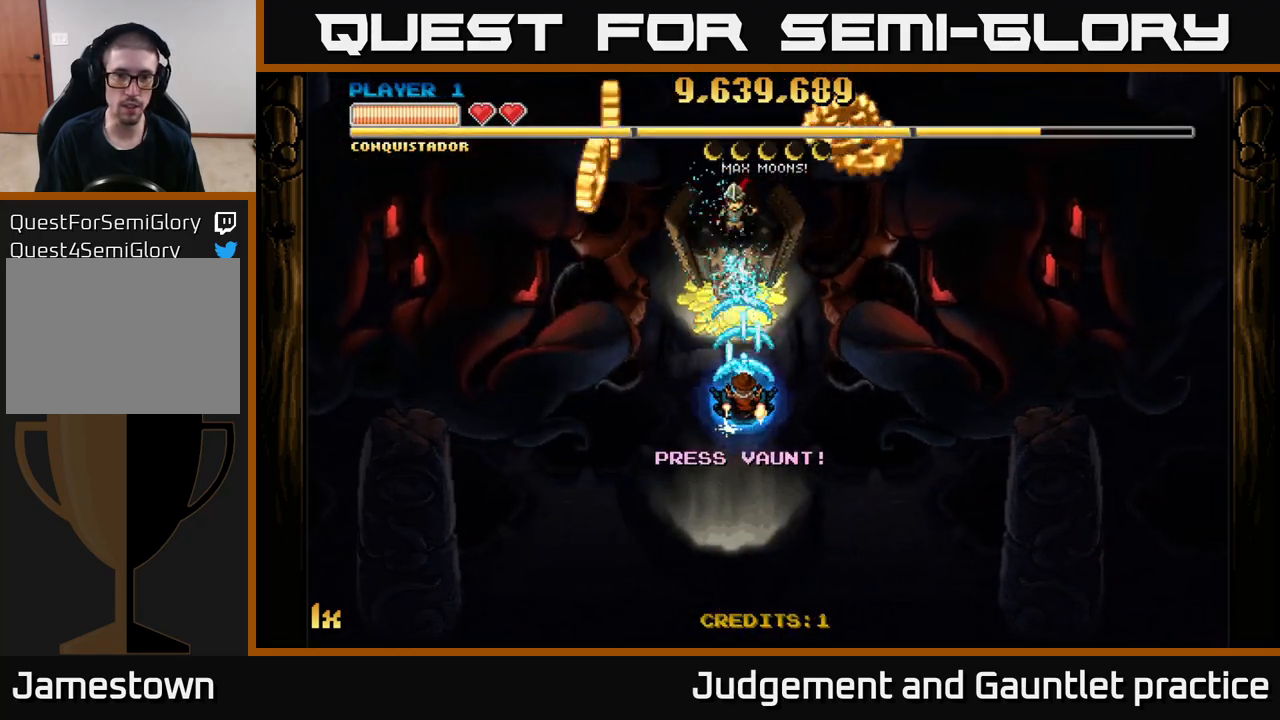
{"buttons": ["A"], "left_stick": "left", "events": [[233, "L1", "down"], [317, "left_stick", "left"], [333, "L1", "up"]]}
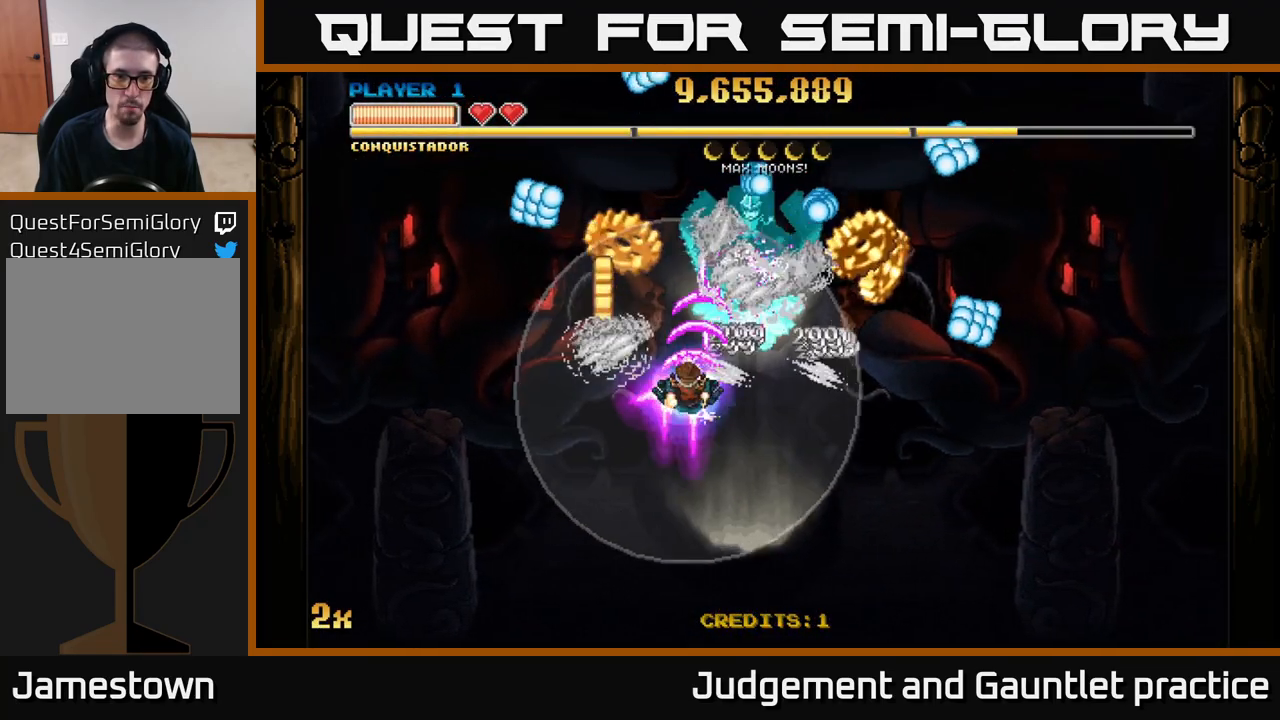
{"buttons": ["A"], "left_stick": "right", "events": [[100, "left_stick", "up"], [150, "left_stick", "right"]]}
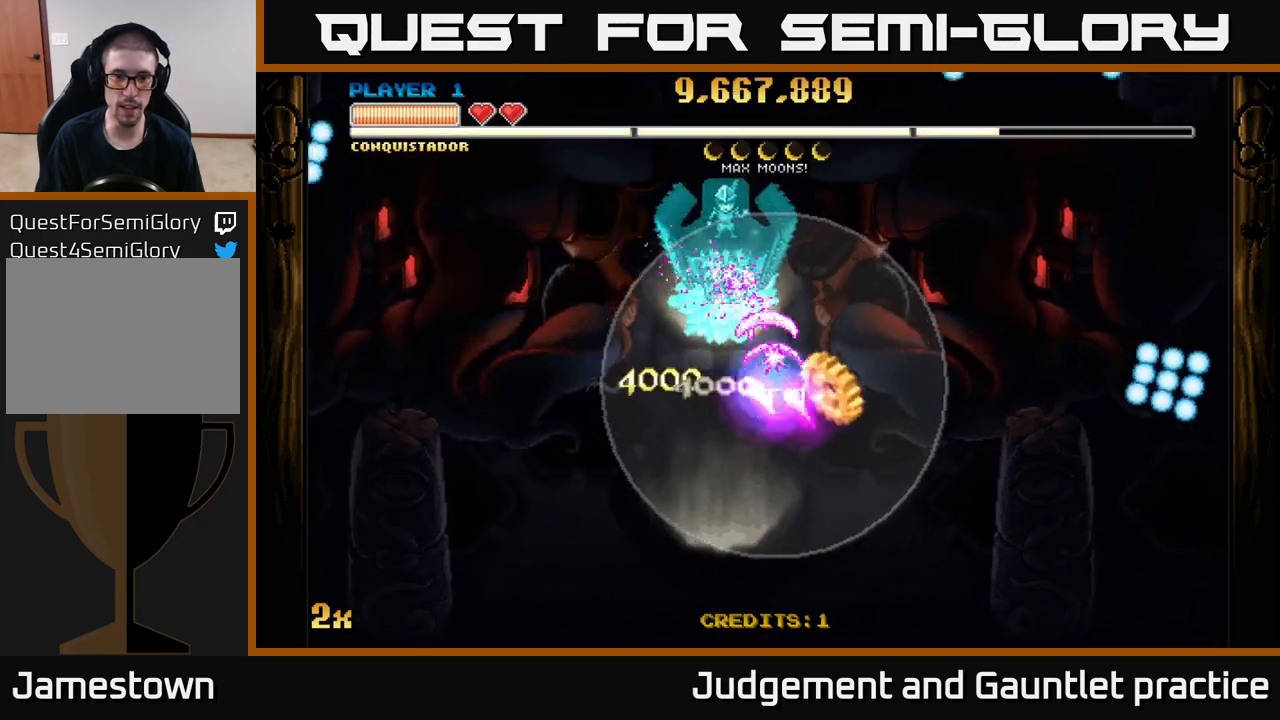
{"buttons": ["A"], "left_stick": "center", "events": [[50, "left_stick", "left"], [250, "left_stick", "center"]]}
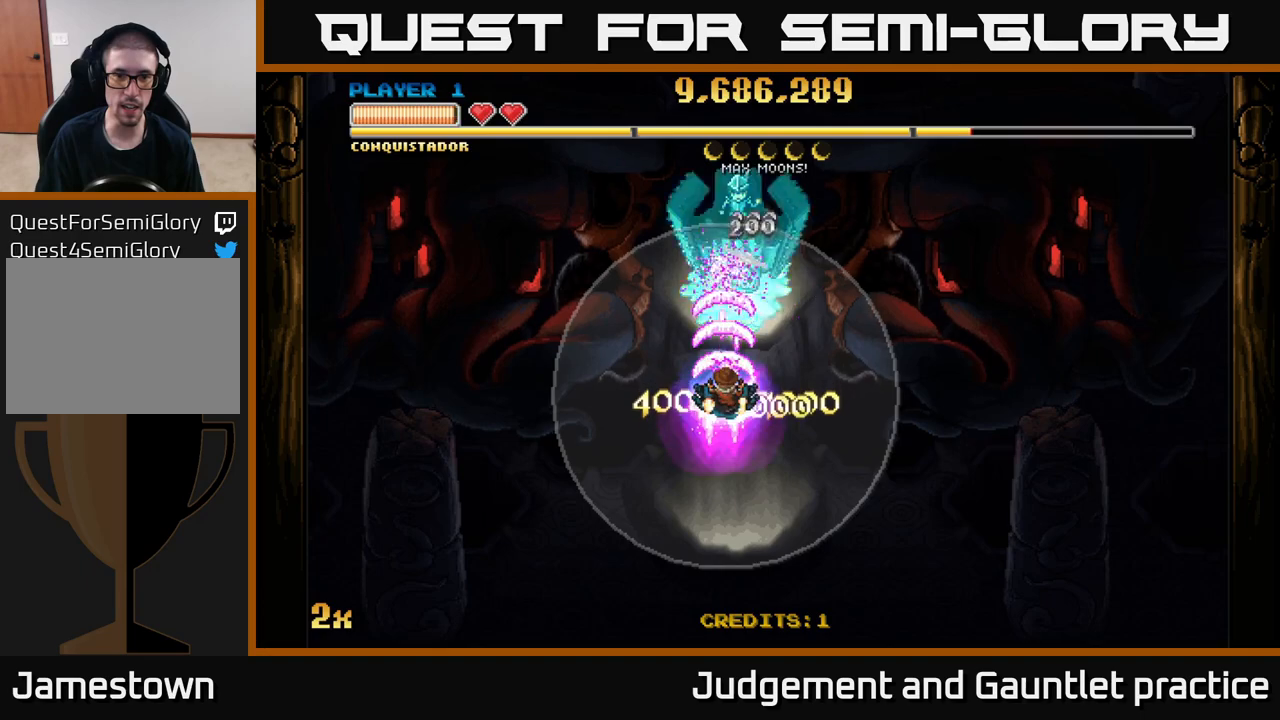
{"buttons": ["A"], "left_stick": "center", "events": [[217, "left_stick", "up"], [467, "left_stick", "center"]]}
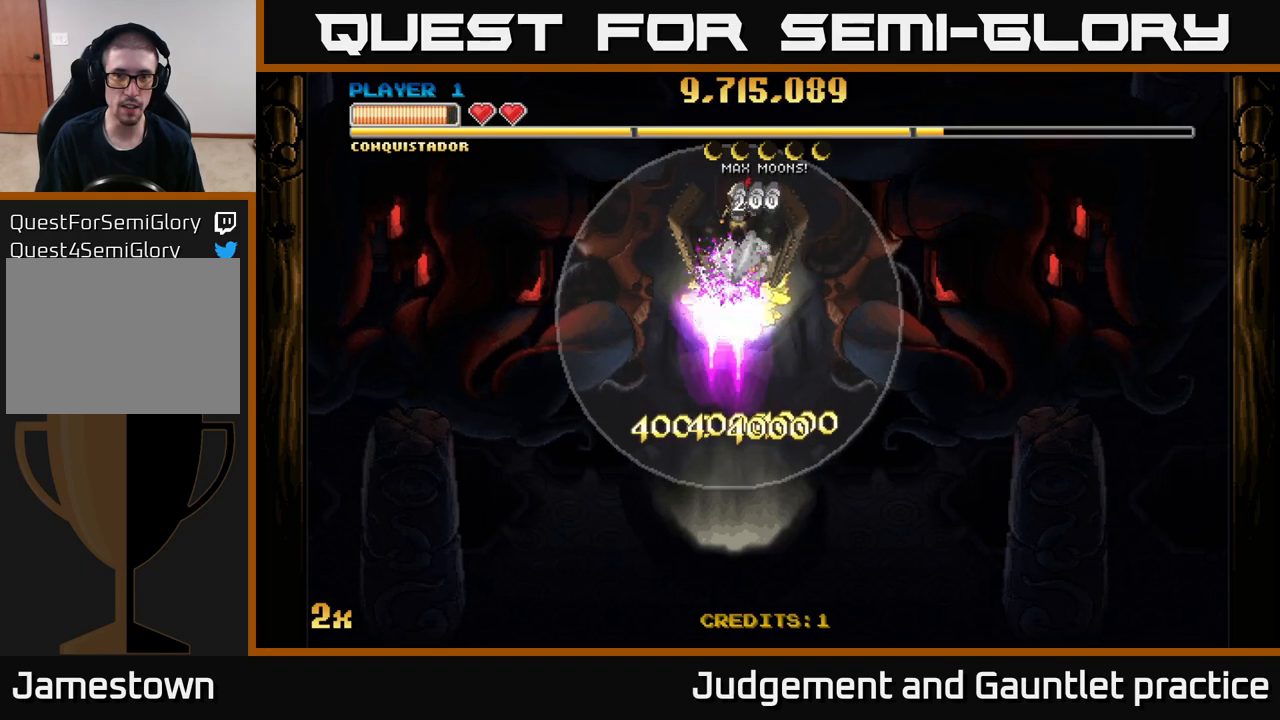
{"buttons": ["A"], "left_stick": "down", "events": [[500, "left_stick", "down"]]}
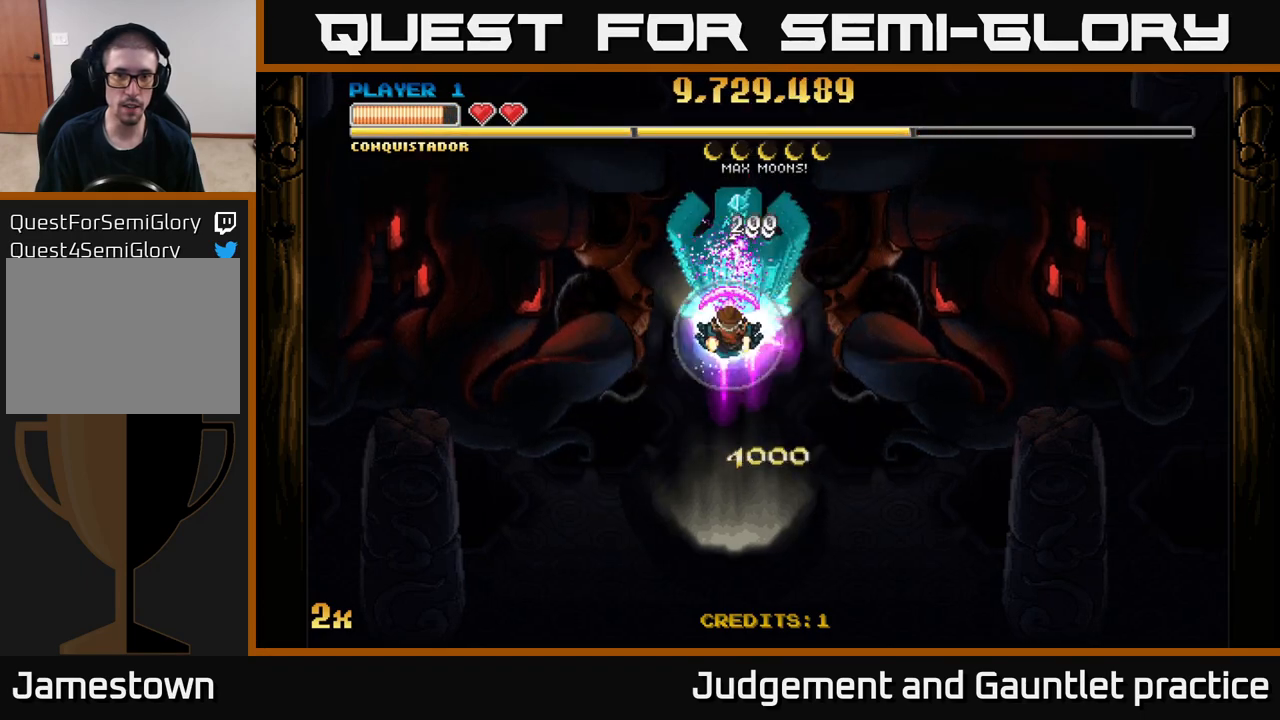
{"buttons": ["A"], "left_stick": "right", "events": [[117, "left_stick", "down-right"], [500, "left_stick", "right"]]}
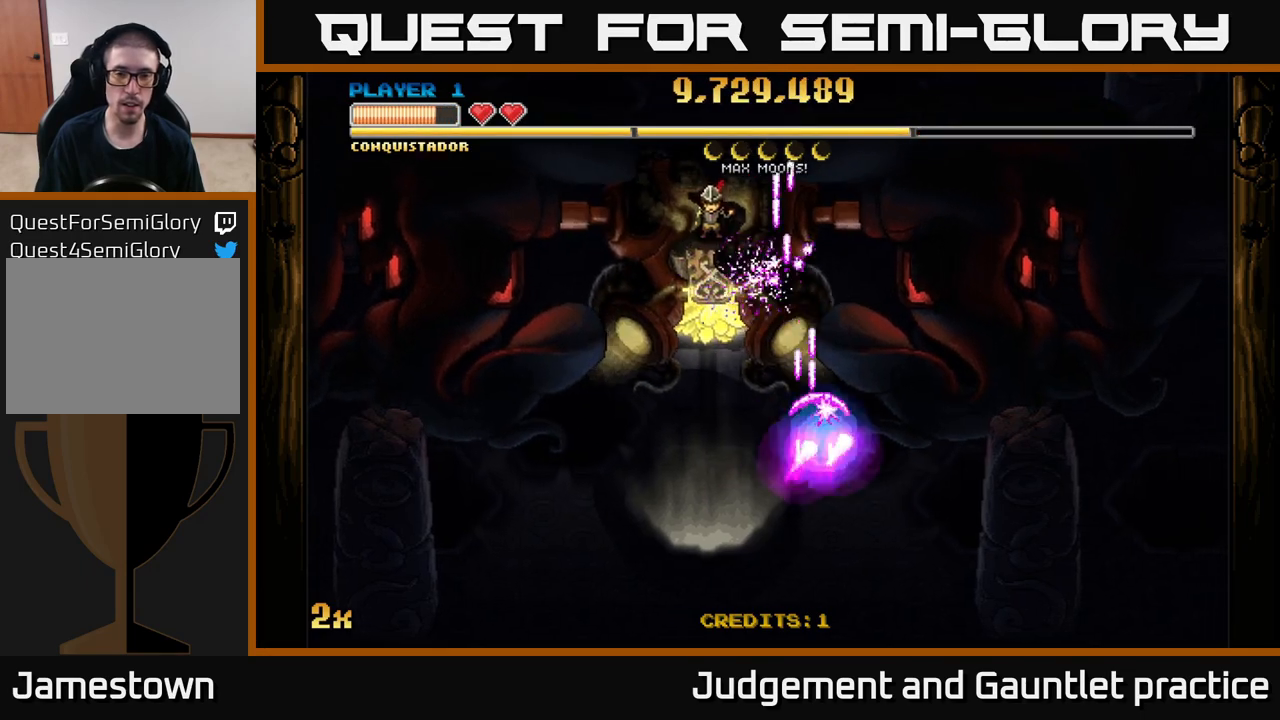
{"buttons": ["A"], "left_stick": "right", "events": []}
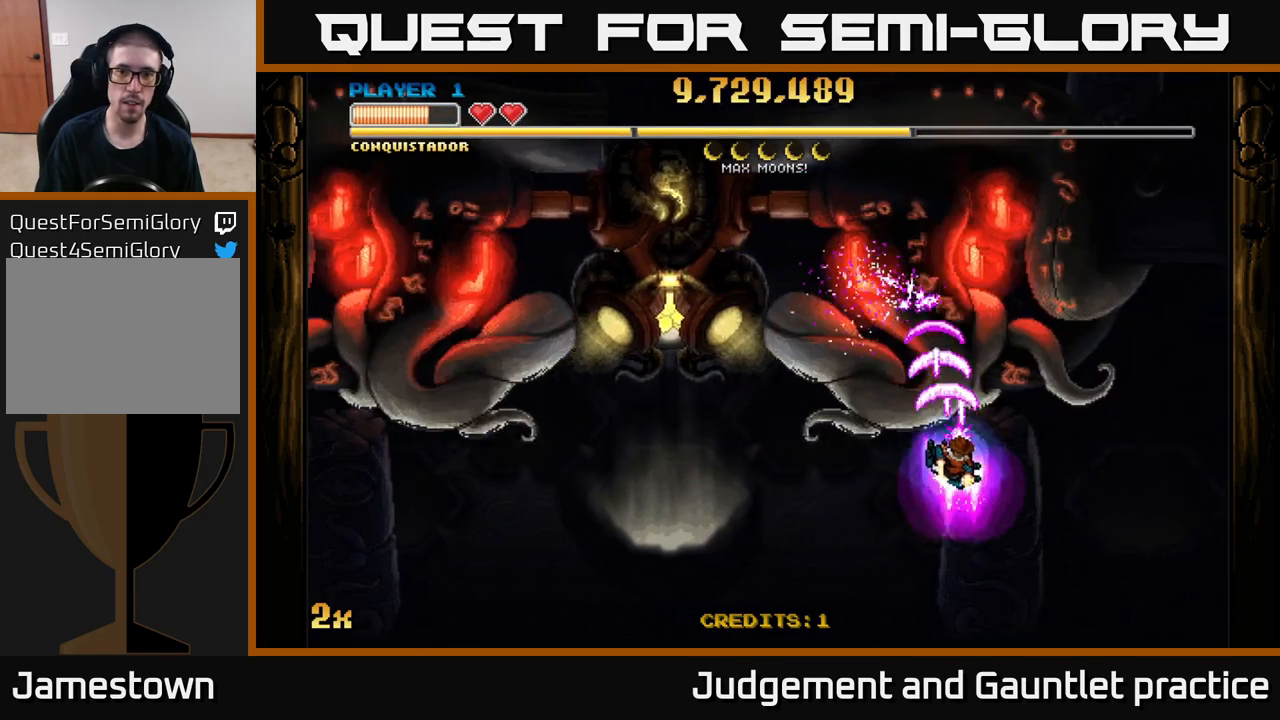
{"buttons": ["A"], "left_stick": "up", "events": [[17, "left_stick", "down-right"], [217, "left_stick", "up"], [267, "X", "down"], [400, "X", "up"]]}
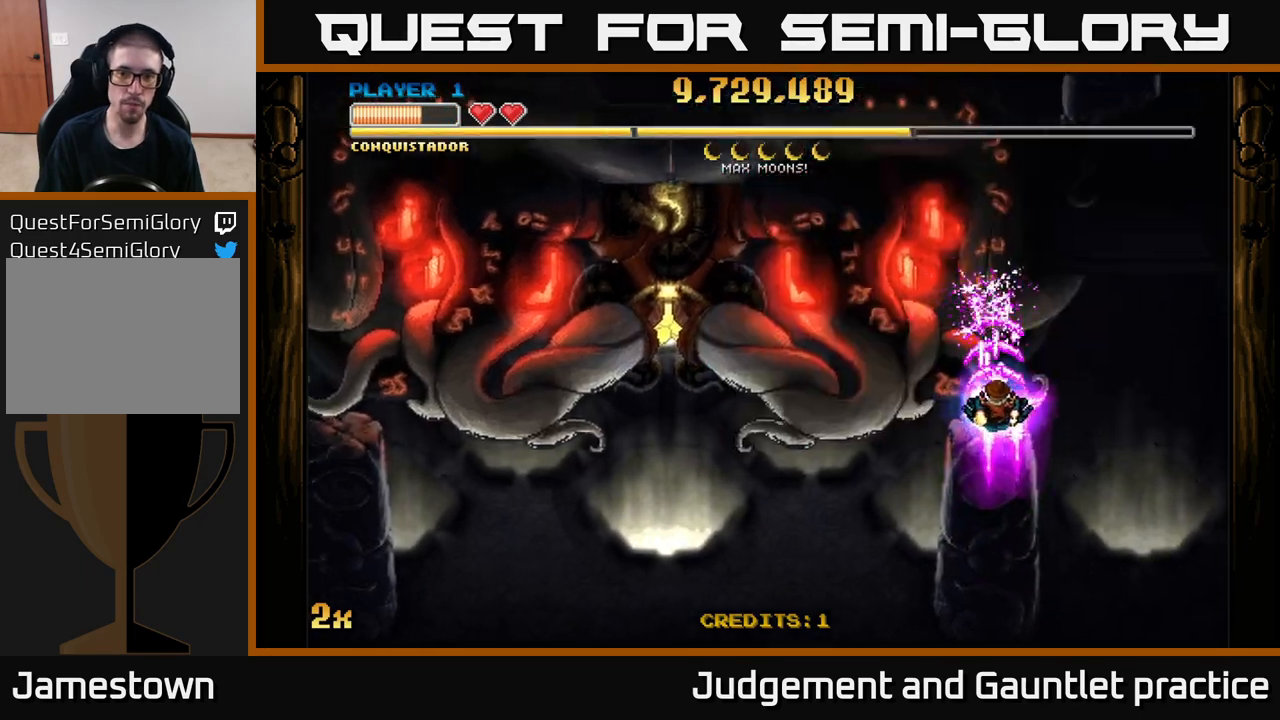
{"buttons": ["A"], "left_stick": "down", "events": [[17, "left_stick", "center"], [67, "left_stick", "down"], [167, "left_stick", "center"], [317, "left_stick", "down"]]}
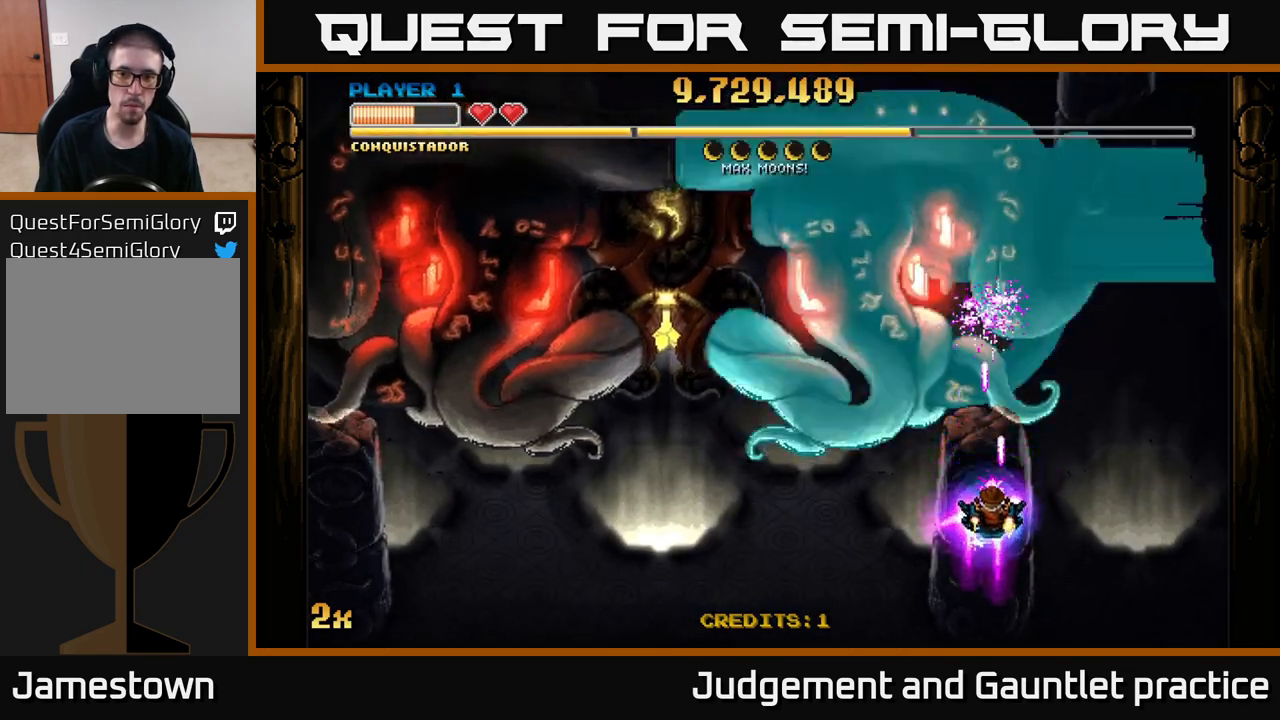
{"buttons": ["A"], "left_stick": "center", "events": [[483, "left_stick", "center"]]}